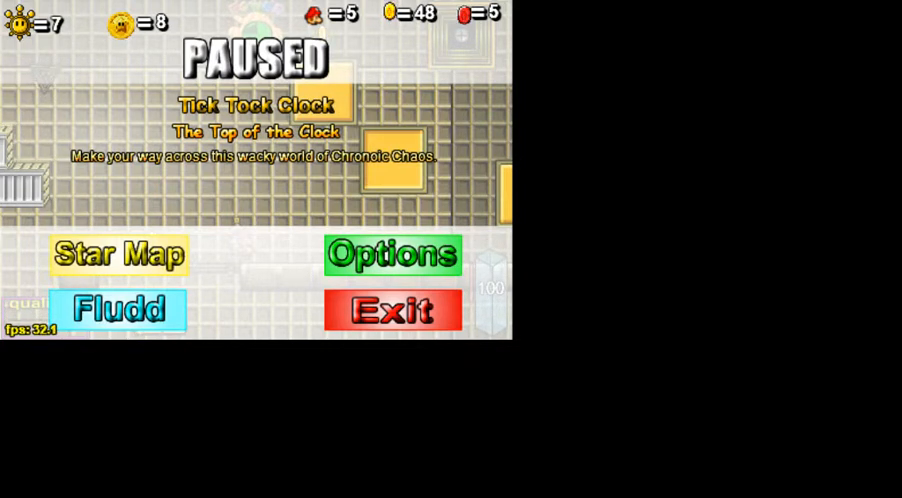
Gameplay with keyboard; each line is a JSON object with the keys held at the frame after it. "events" lists presses ("down") and releases ("up") of ".", "/", "0", "1", "2", "3", "4", "5", "6", "7", "8", "9", "a", "alt_l", "alt_r", "b", "backslash", "backspace", "c", "caps_lock", "comma", "ctrl_l", "ctrl_r", "d", "down", "e", "equals", "escape", "f", "f1", "f10", "f11", "f12", "f2", "f3", "f4", "f5", "f6", "f7", "f8", "f9", "g", "h", "i", "j", "k", "l", "lbracket", "left", "m", "minus", "n", "o", "p", "q", "quote", "r", "rbracket", "return", "right", "s", "semicolon", "shift_l", "shift_r", "space", "super", "t", "tab", "tilde", "u", "up", "v", "w", "x", "y" and "z" between this image and that frame as [ms after this image, input, new state], when the widget could be followed in between. No other keys are recorded. Mouse input is not recorded.
{"keys": ["p"], "events": [[500, "p", "down"]]}
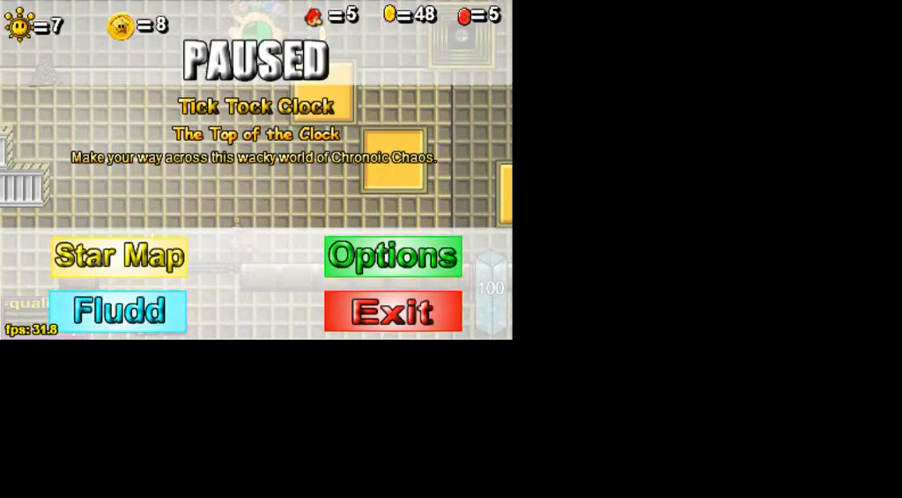
{"keys": [], "events": [[100, "p", "up"]]}
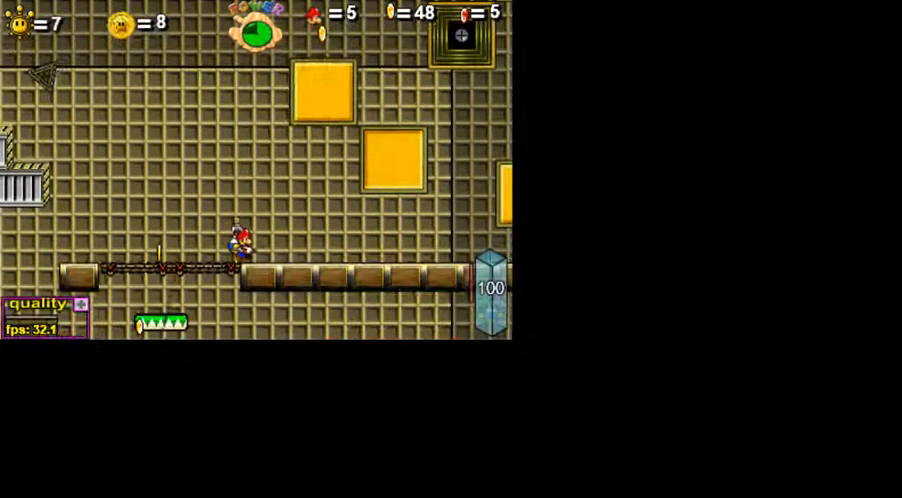
{"keys": ["c", "up"], "events": [[200, "c", "down"], [200, "up", "down"]]}
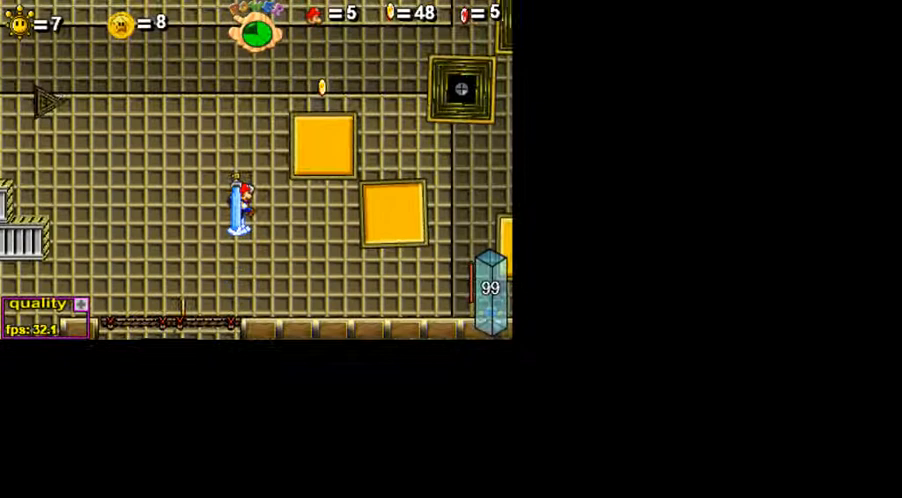
{"keys": ["c", "right", "up"], "events": [[250, "right", "down"]]}
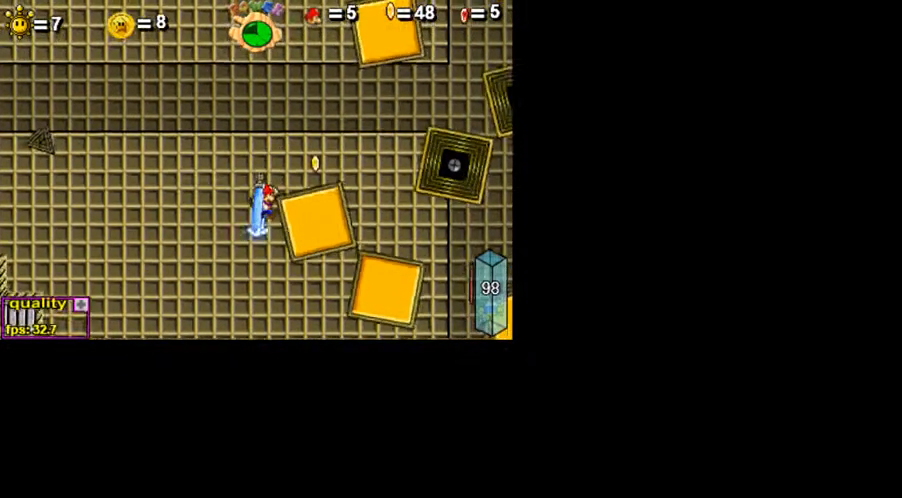
{"keys": ["c", "right"], "events": [[350, "up", "up"]]}
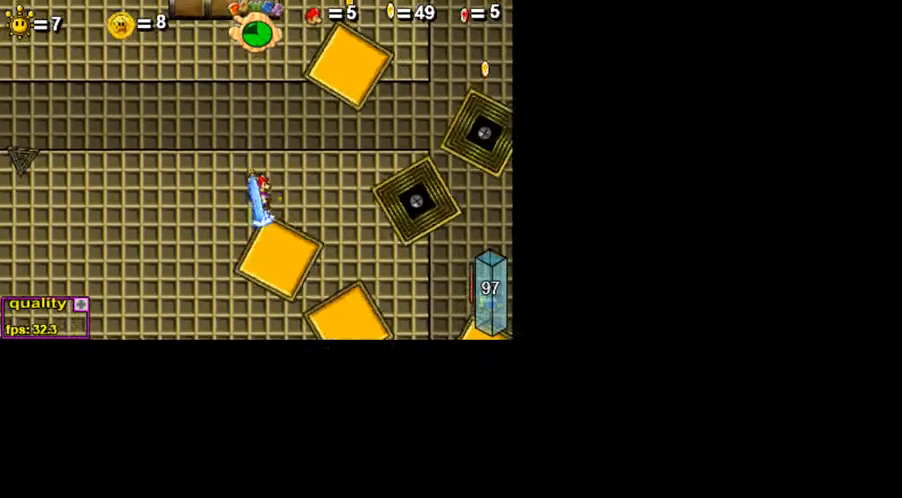
{"keys": [], "events": [[100, "left", "down"], [100, "right", "up"], [150, "c", "up"], [300, "left", "up"], [350, "right", "down"], [450, "right", "up"]]}
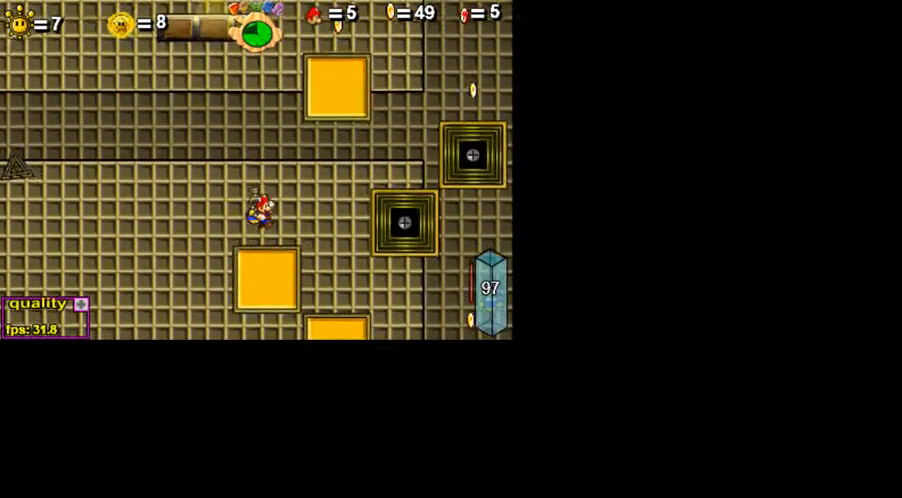
{"keys": ["c", "right", "up"], "events": [[200, "up", "down"], [250, "c", "down"], [400, "right", "down"]]}
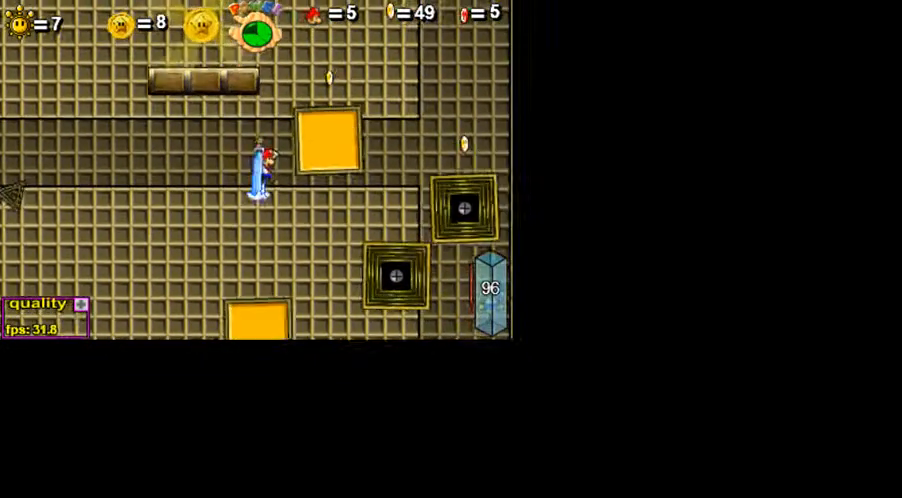
{"keys": ["c", "left", "up"], "events": [[250, "left", "down"], [250, "right", "up"]]}
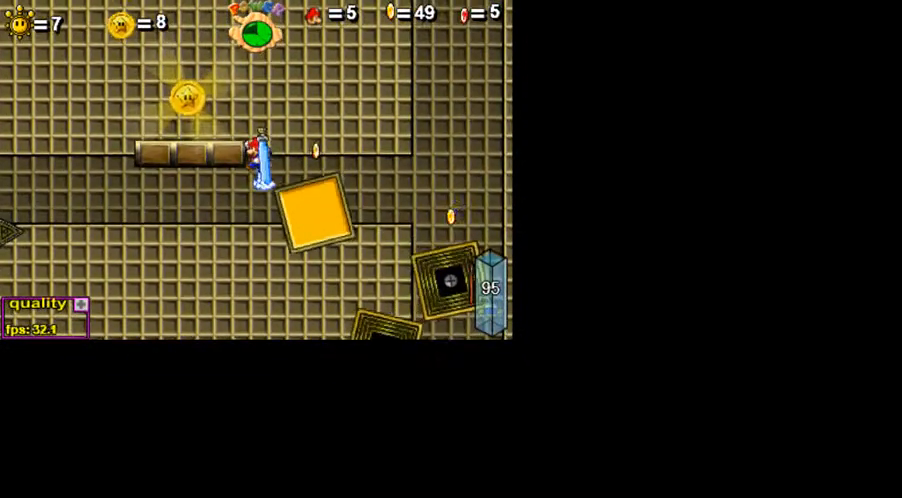
{"keys": ["c"], "events": [[500, "left", "up"], [500, "up", "up"]]}
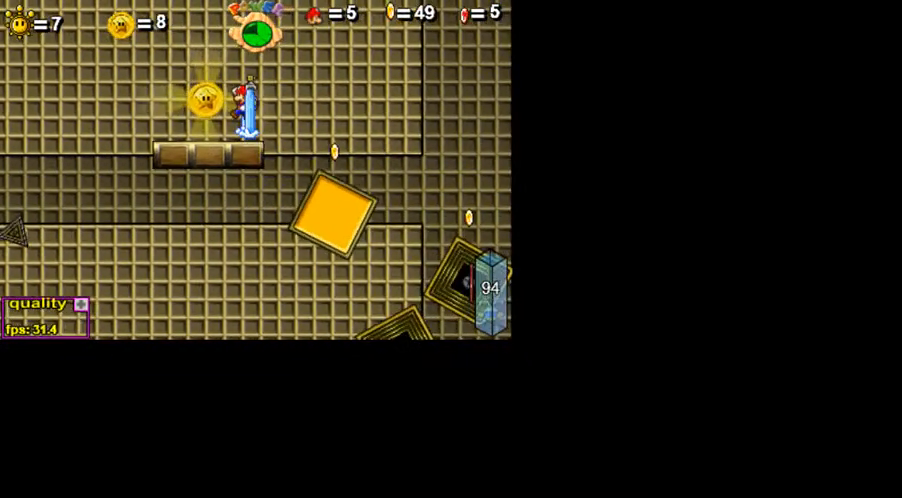
{"keys": ["c"], "events": [[50, "c", "up"], [400, "c", "down"], [450, "c", "up"], [500, "c", "down"]]}
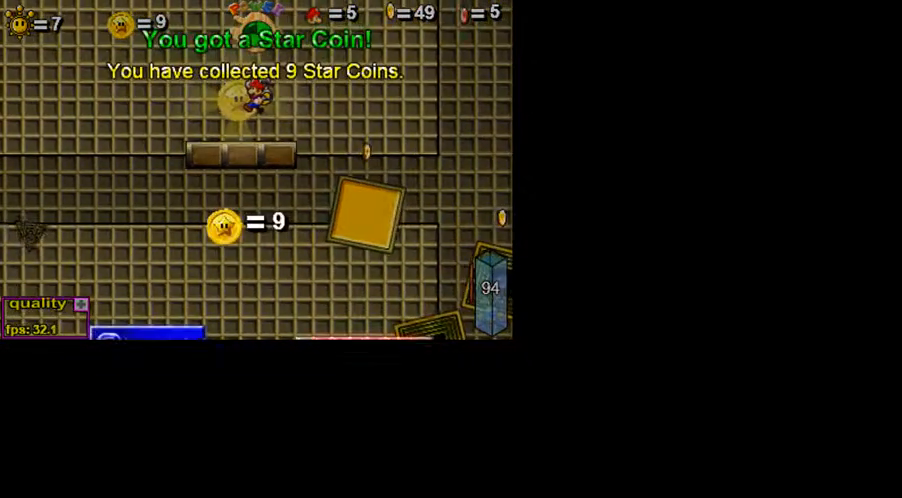
{"keys": [], "events": [[50, "c", "up"]]}
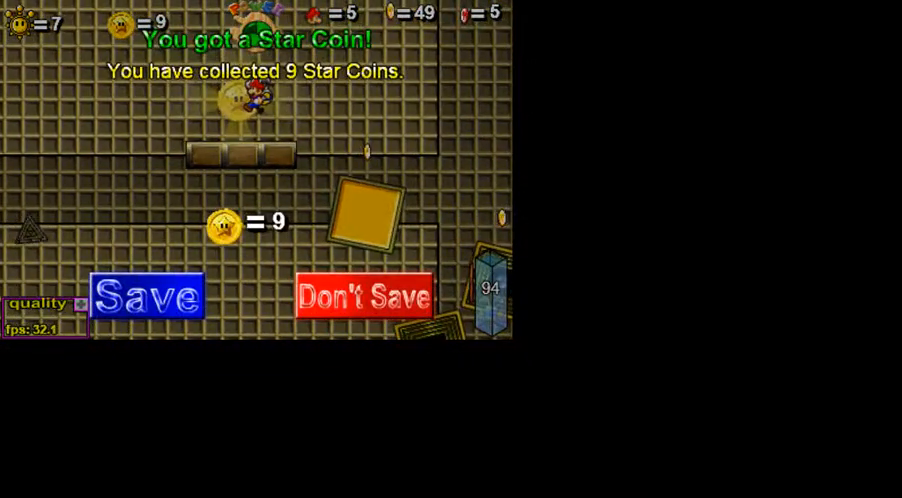
{"keys": [], "events": []}
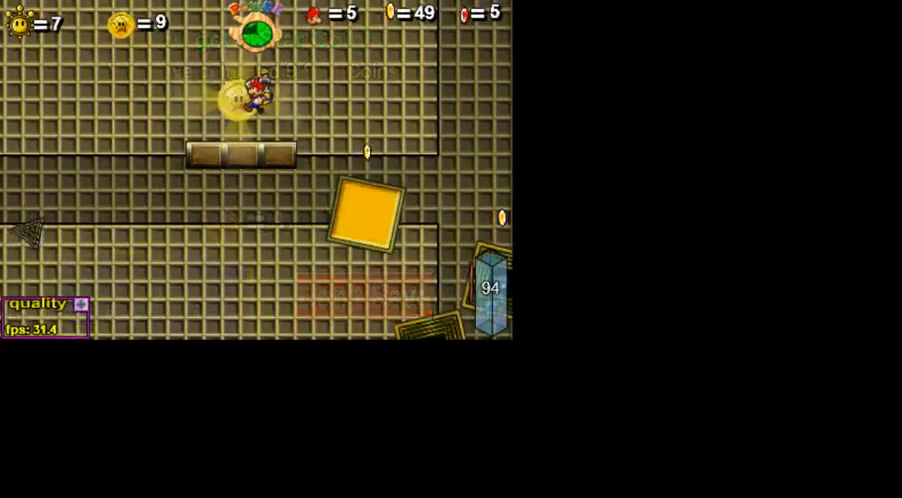
{"keys": [], "events": [[300, "down", "down"], [300, "right", "down"], [400, "down", "up"], [400, "right", "up"]]}
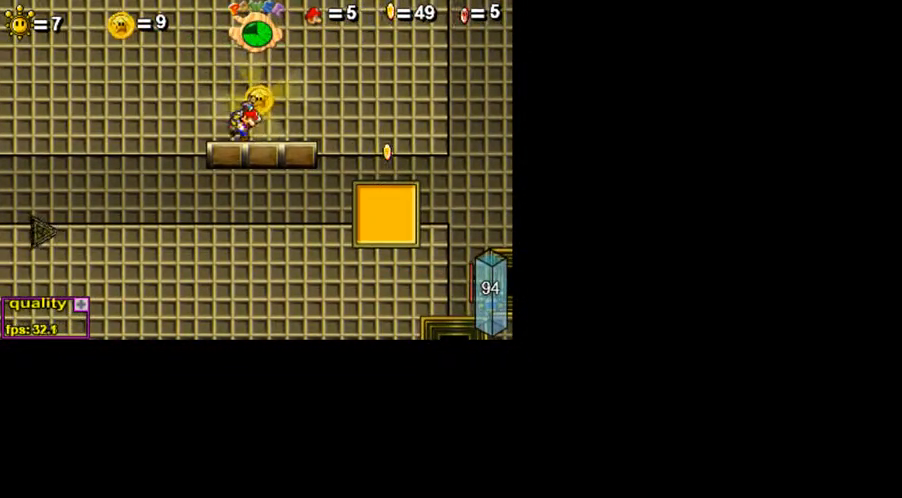
{"keys": [], "events": [[50, "up", "down"], [150, "c", "down"], [450, "c", "up"], [450, "up", "up"]]}
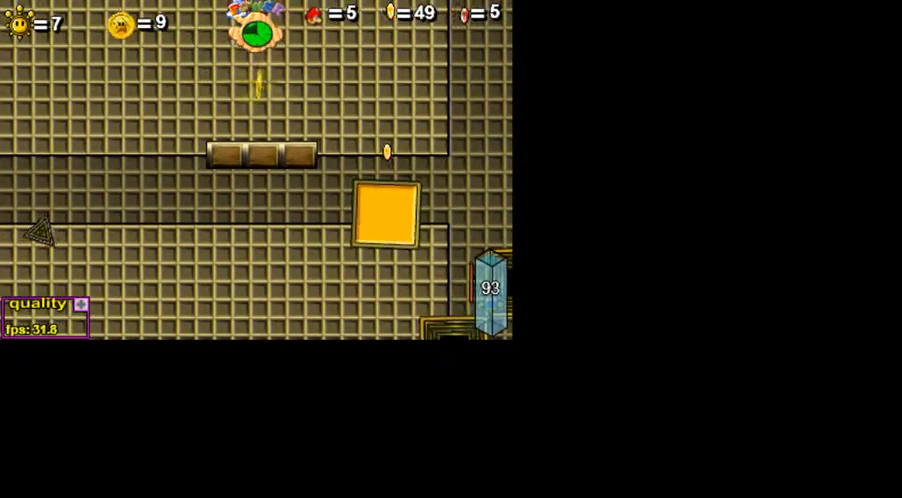
{"keys": [], "events": []}
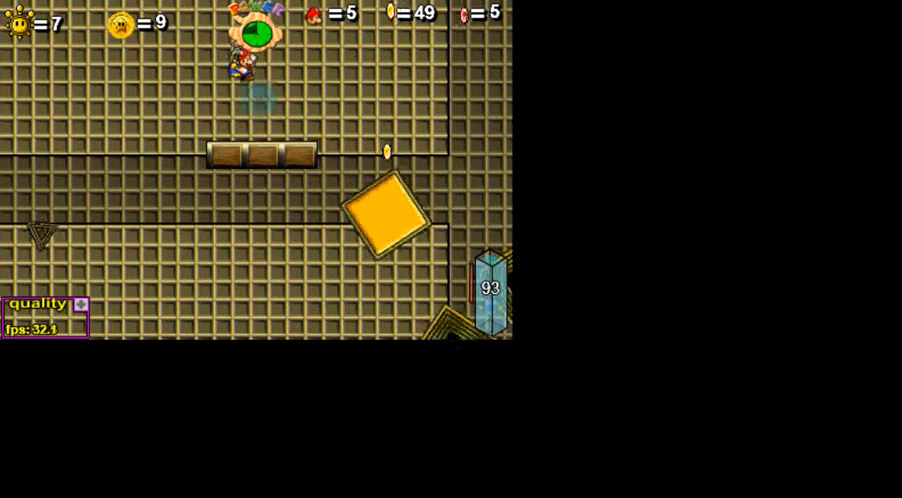
{"keys": ["c", "up"], "events": [[100, "right", "down"], [250, "right", "up"], [400, "up", "down"], [450, "c", "down"]]}
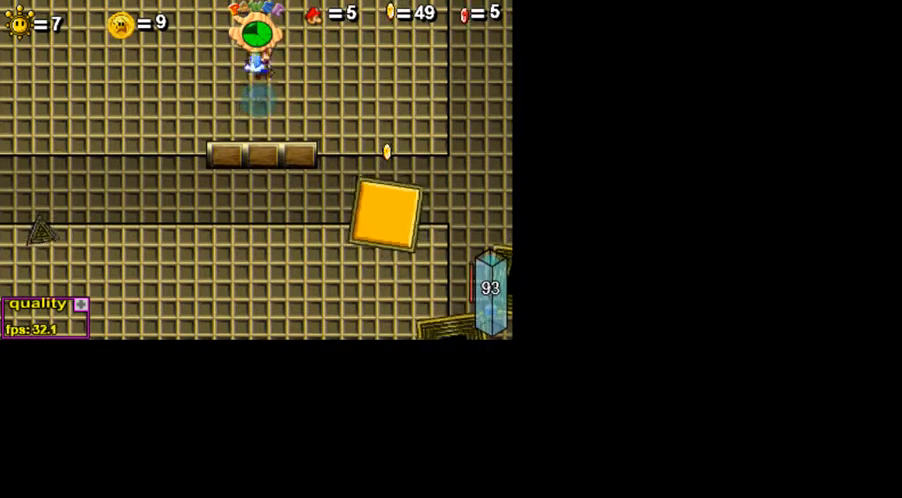
{"keys": ["c", "up"], "events": []}
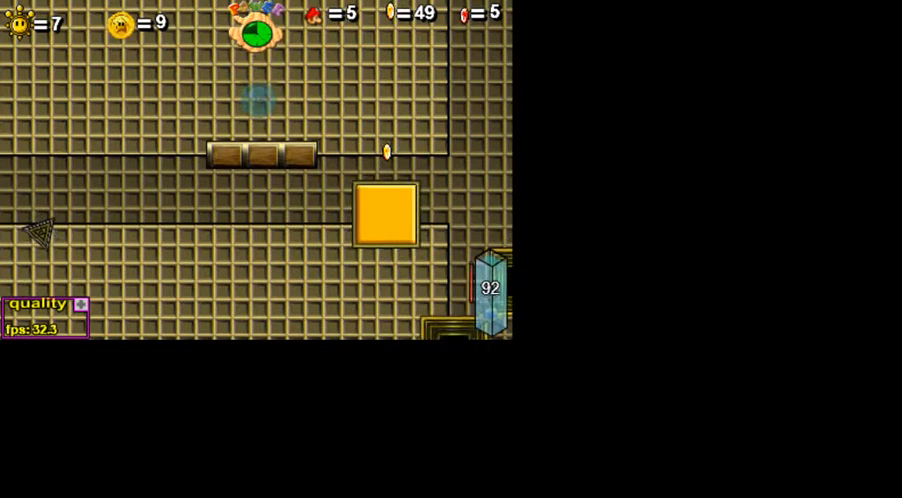
{"keys": ["c", "up"], "events": []}
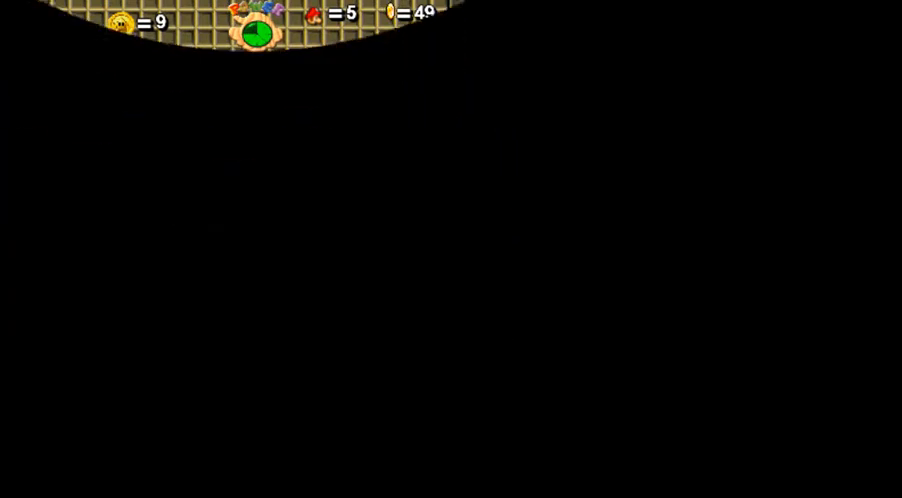
{"keys": ["c", "left", "up"], "events": [[50, "left", "down"]]}
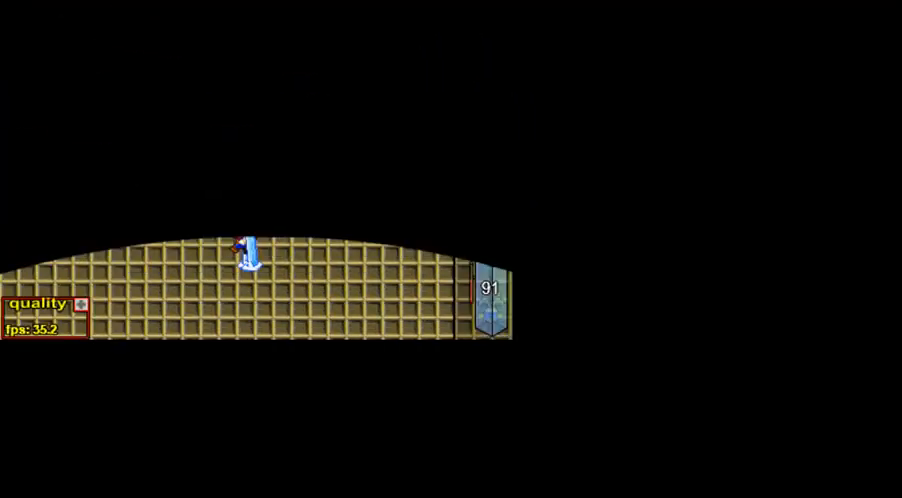
{"keys": ["c", "left", "up"], "events": []}
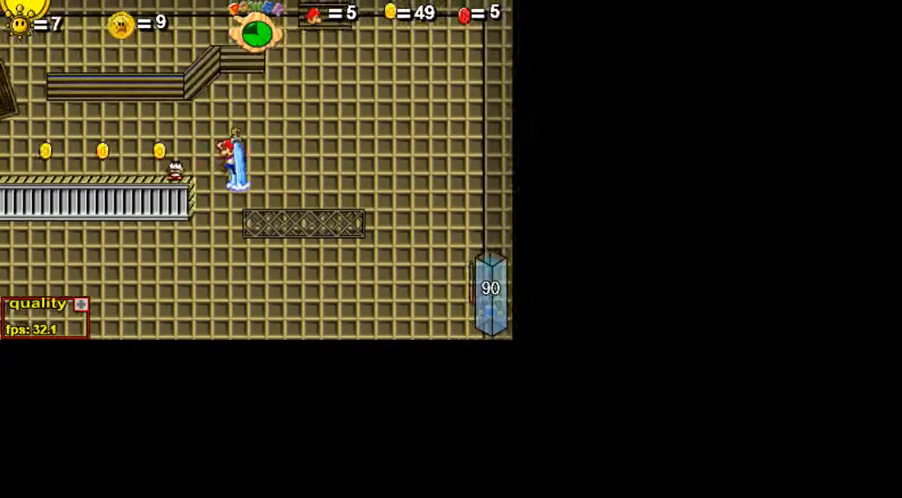
{"keys": ["c", "up"], "events": [[500, "left", "up"]]}
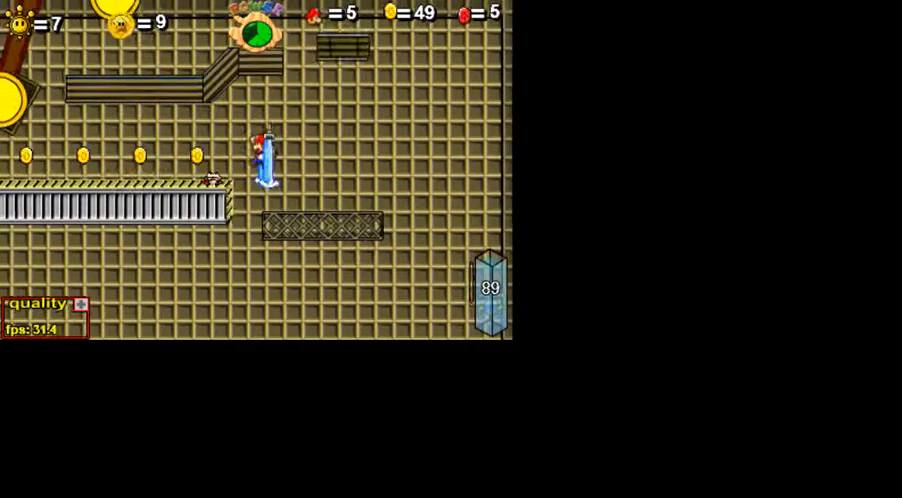
{"keys": ["c", "left"], "events": [[50, "right", "down"], [50, "up", "up"], [250, "left", "down"], [300, "right", "up"]]}
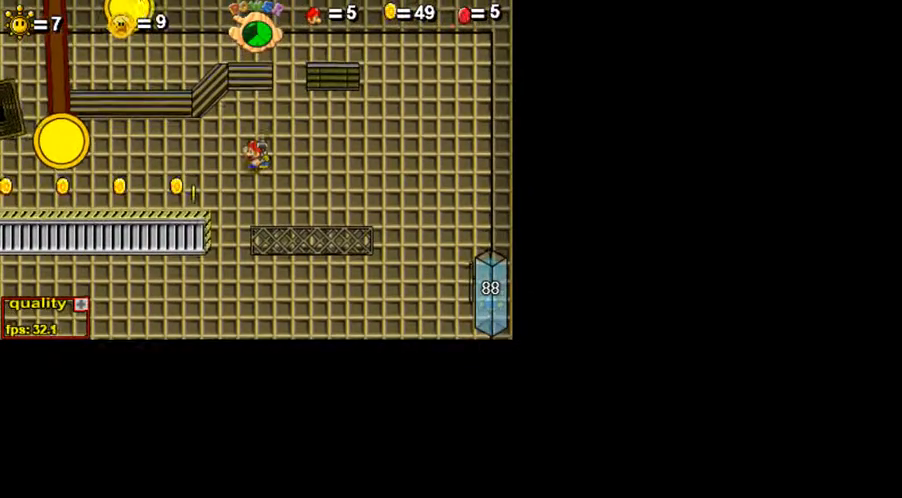
{"keys": [], "events": [[400, "c", "up"], [500, "left", "up"]]}
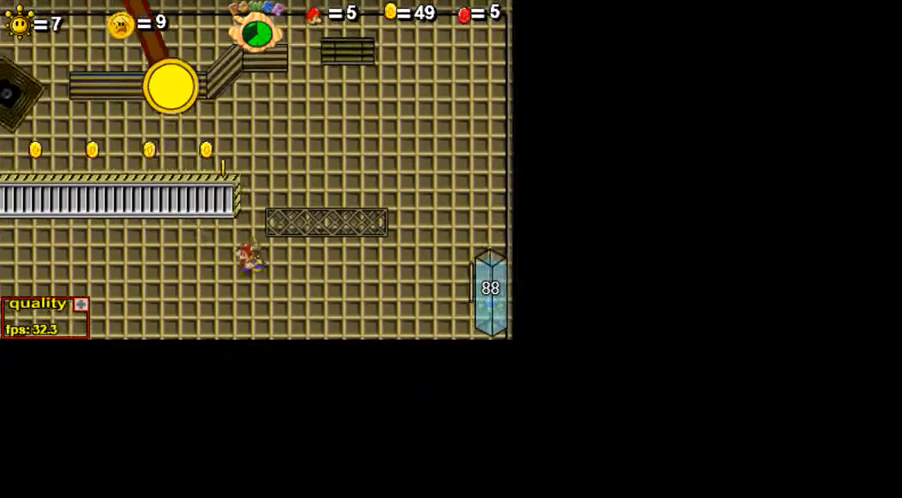
{"keys": ["right"], "events": [[100, "right", "down"]]}
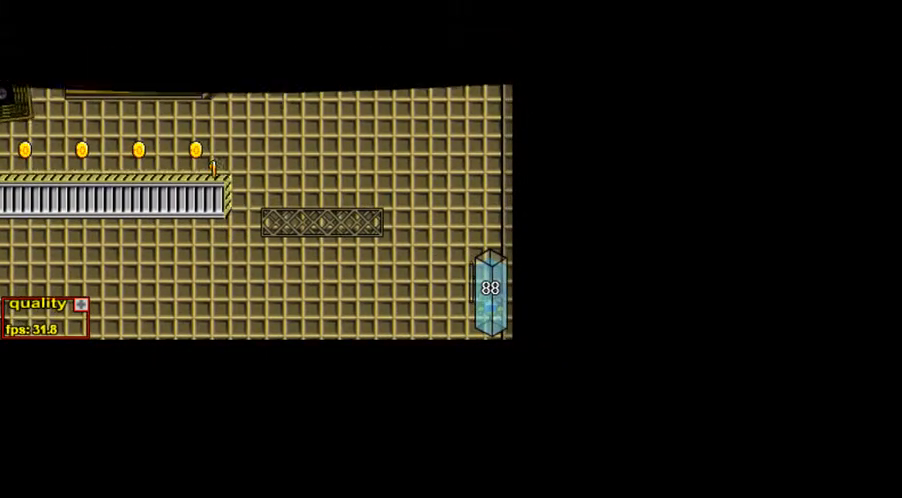
{"keys": [], "events": [[300, "right", "up"]]}
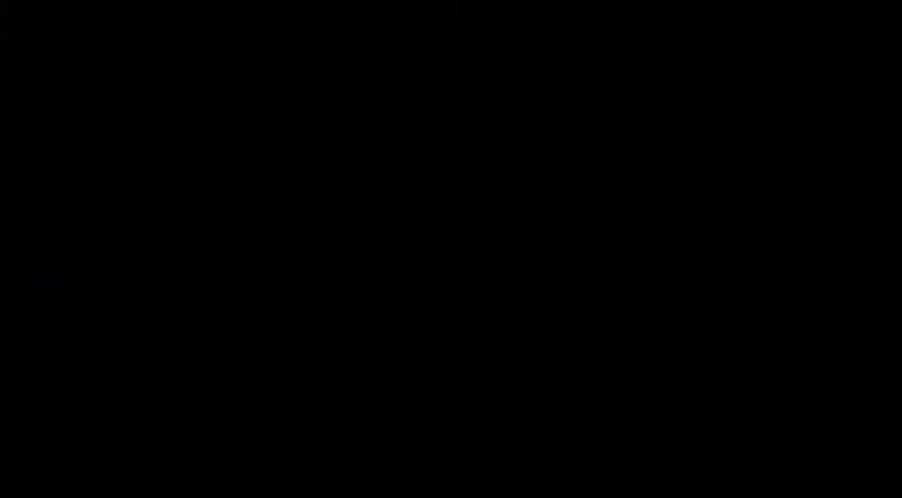
{"keys": ["right"], "events": [[250, "x", "down"], [300, "x", "up"], [400, "x", "down"], [450, "right", "down"], [500, "x", "up"]]}
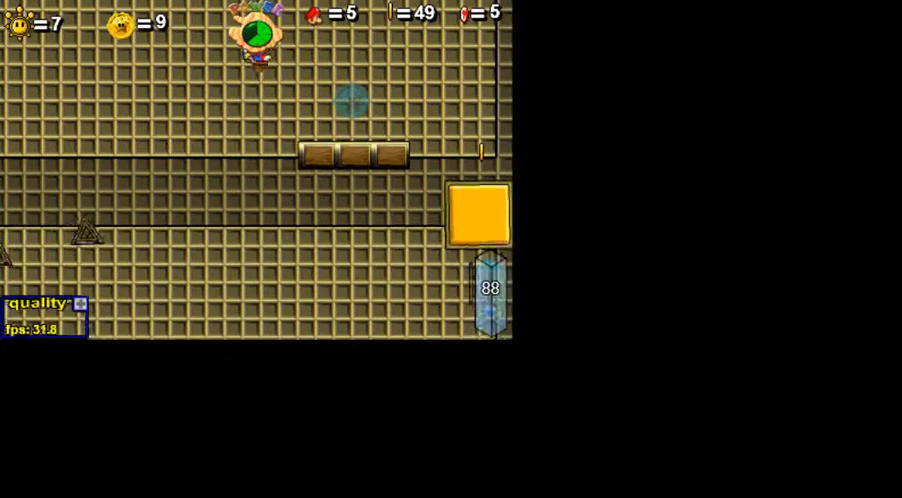
{"keys": ["up"], "events": [[500, "right", "up"], [500, "up", "down"]]}
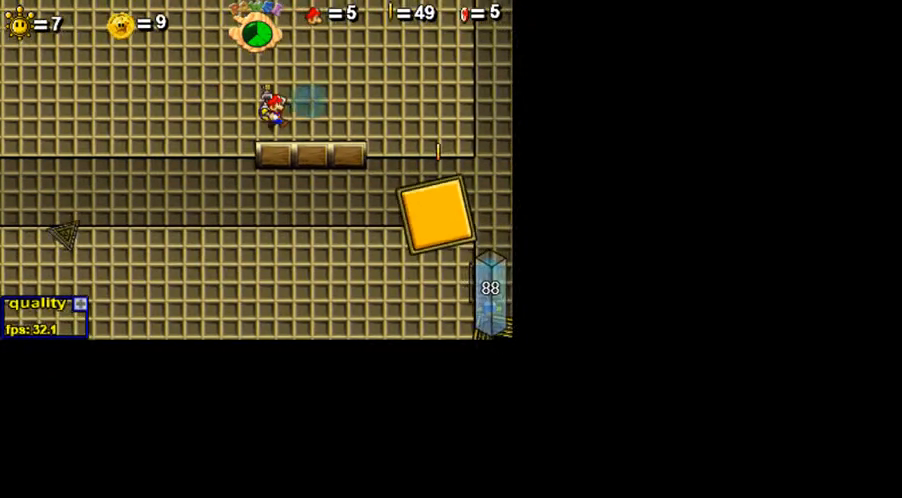
{"keys": [], "events": [[100, "up", "up"], [350, "left", "down"], [400, "left", "up"]]}
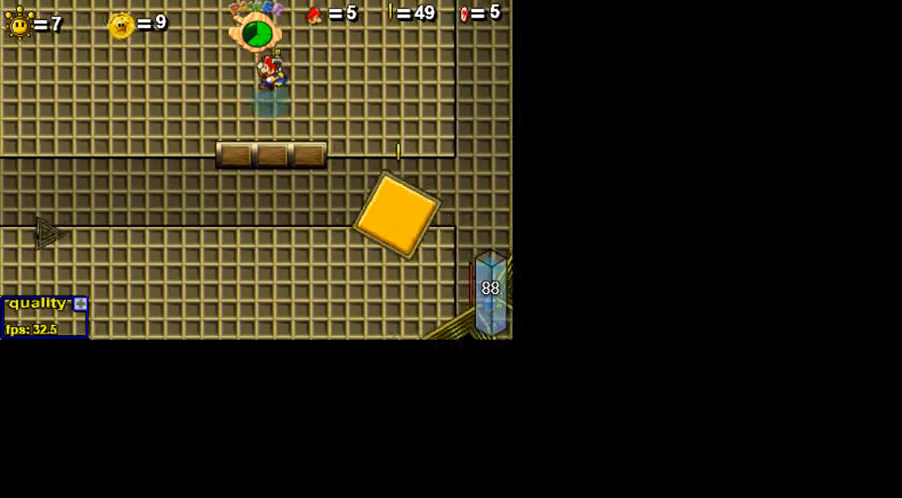
{"keys": ["c", "up"], "events": [[350, "up", "down"], [400, "c", "down"]]}
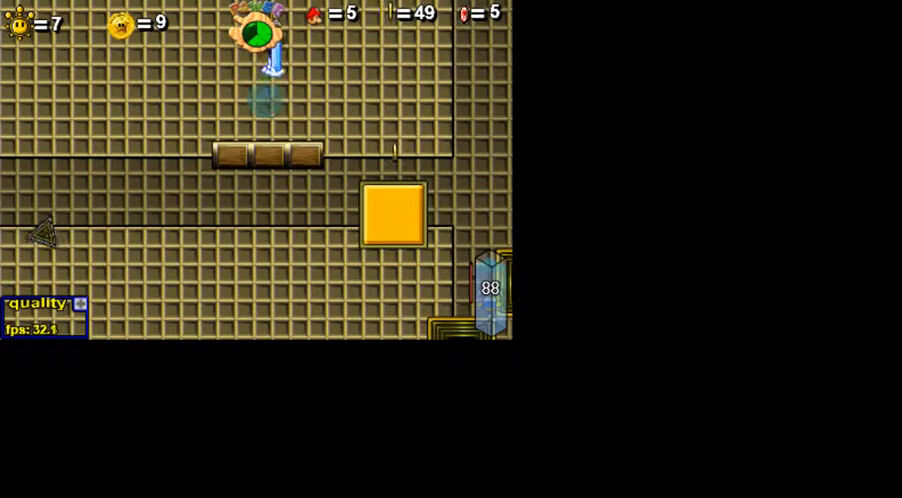
{"keys": ["c", "left", "up"], "events": [[50, "right", "down"], [500, "left", "down"], [500, "right", "up"]]}
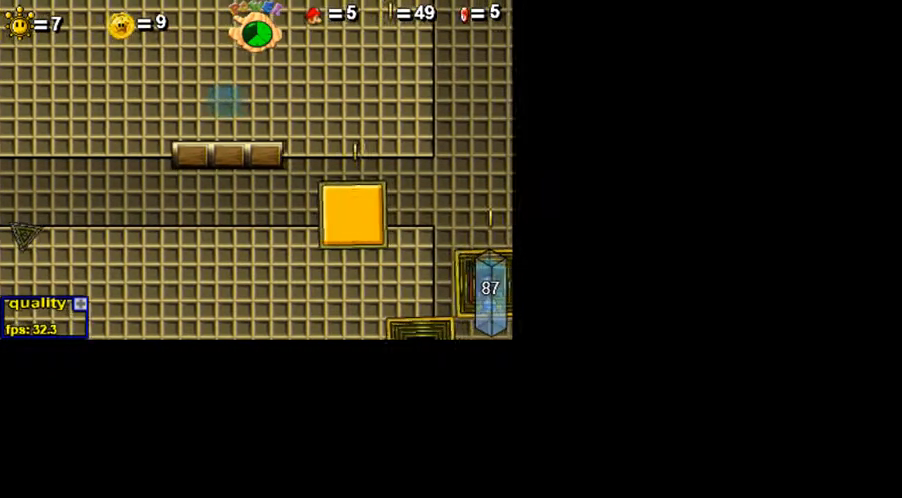
{"keys": ["c", "left", "up"], "events": []}